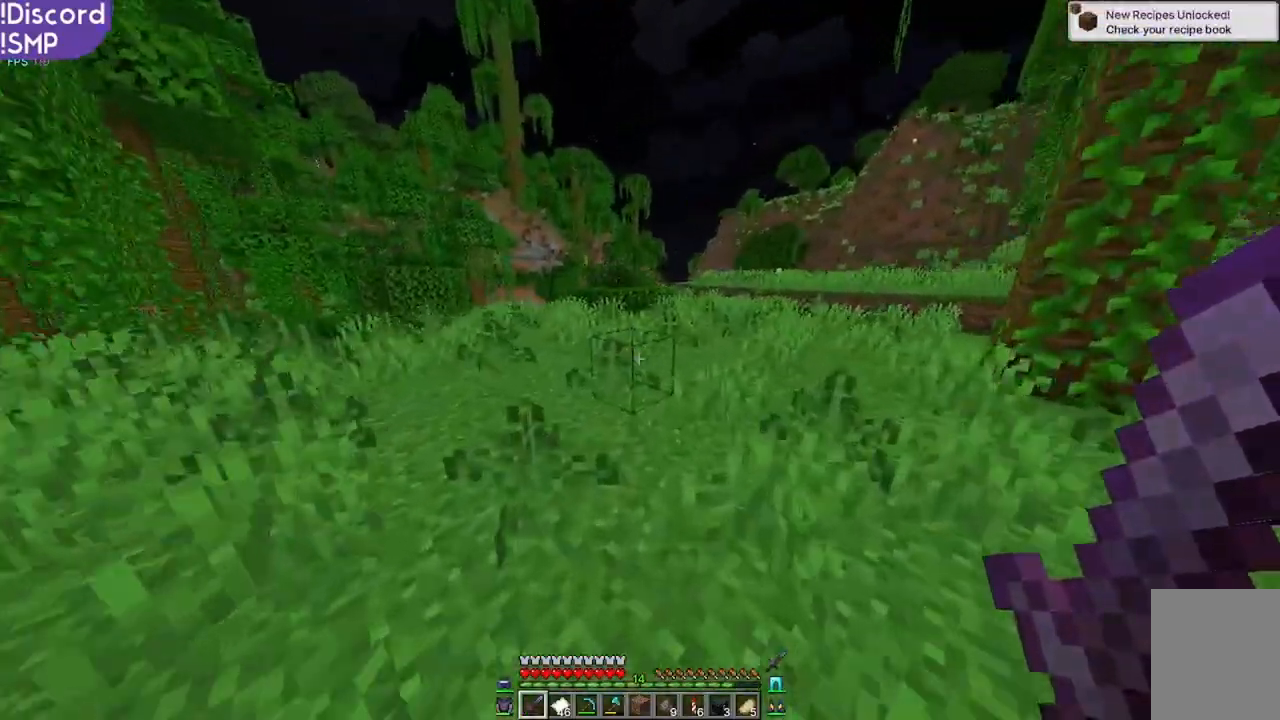
Gameplay with keyboard and mouse; each line is a JSON object with the keys and mouse buttons held at the frame after it. "events" lists presses ("down") and releases ("up") of "a", "d", "s", "w", "mouse_left" and "mouse_right" between this image and that frame as [ms after this image, input, new state], when the widget could be followed in between. "mouse_left", "mouse_right" = the "left", "right" buttons of the "mouse" list. No other keys are recorded. Fast repeated clicks can show as one long hold. Mouse movement is not recorded.
{"keys": ["w"], "mouse": [], "events": []}
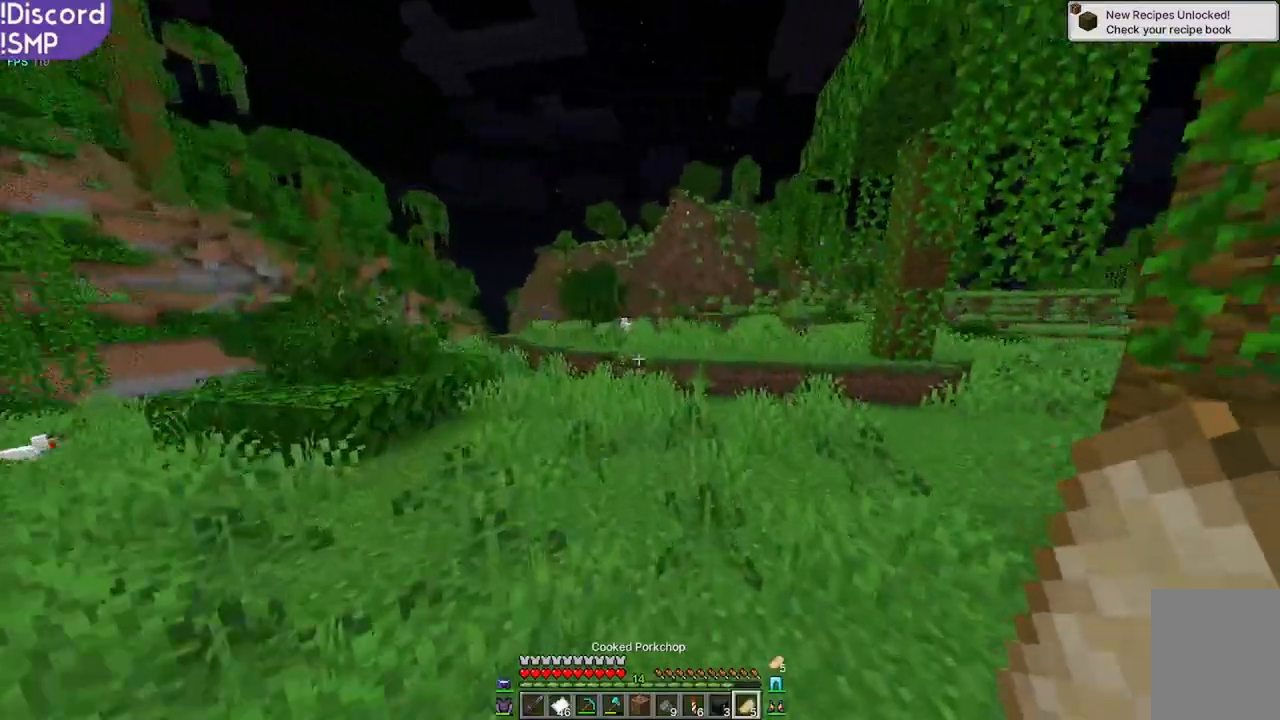
{"keys": ["w"], "mouse": [], "events": [[100, "mouse_right", "down"], [467, "mouse_right", "up"]]}
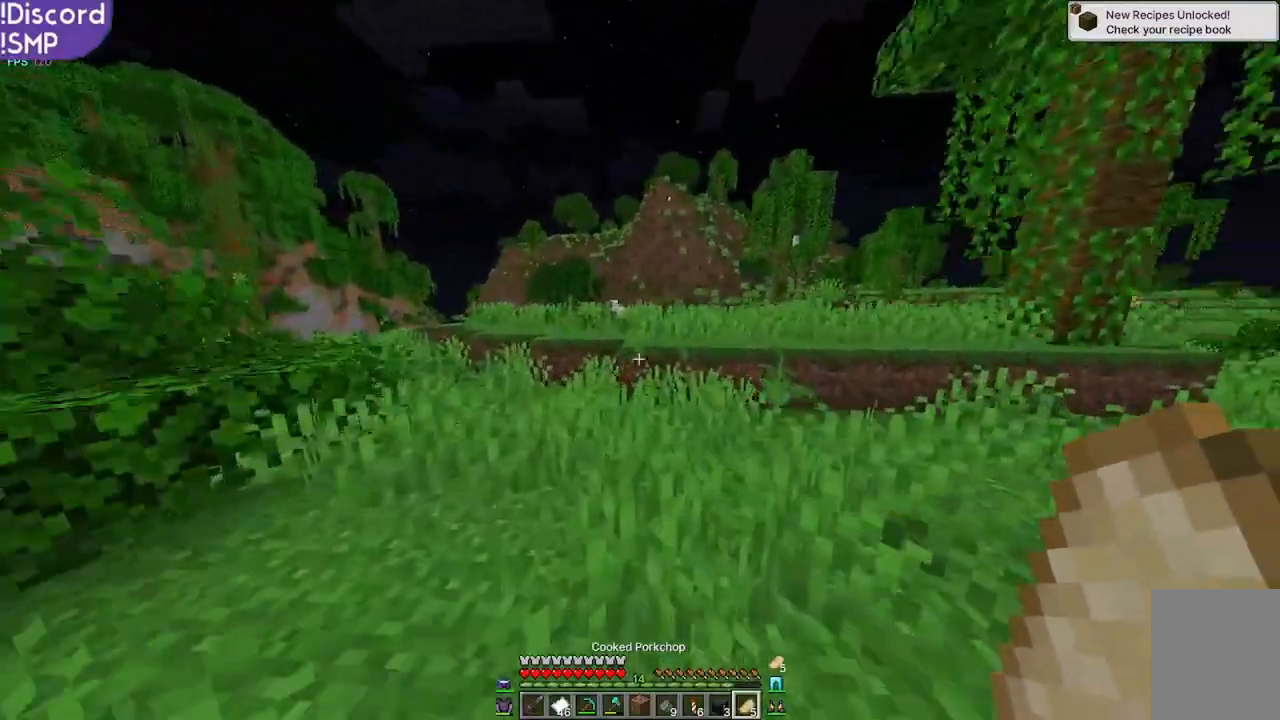
{"keys": ["w"], "mouse": [], "events": []}
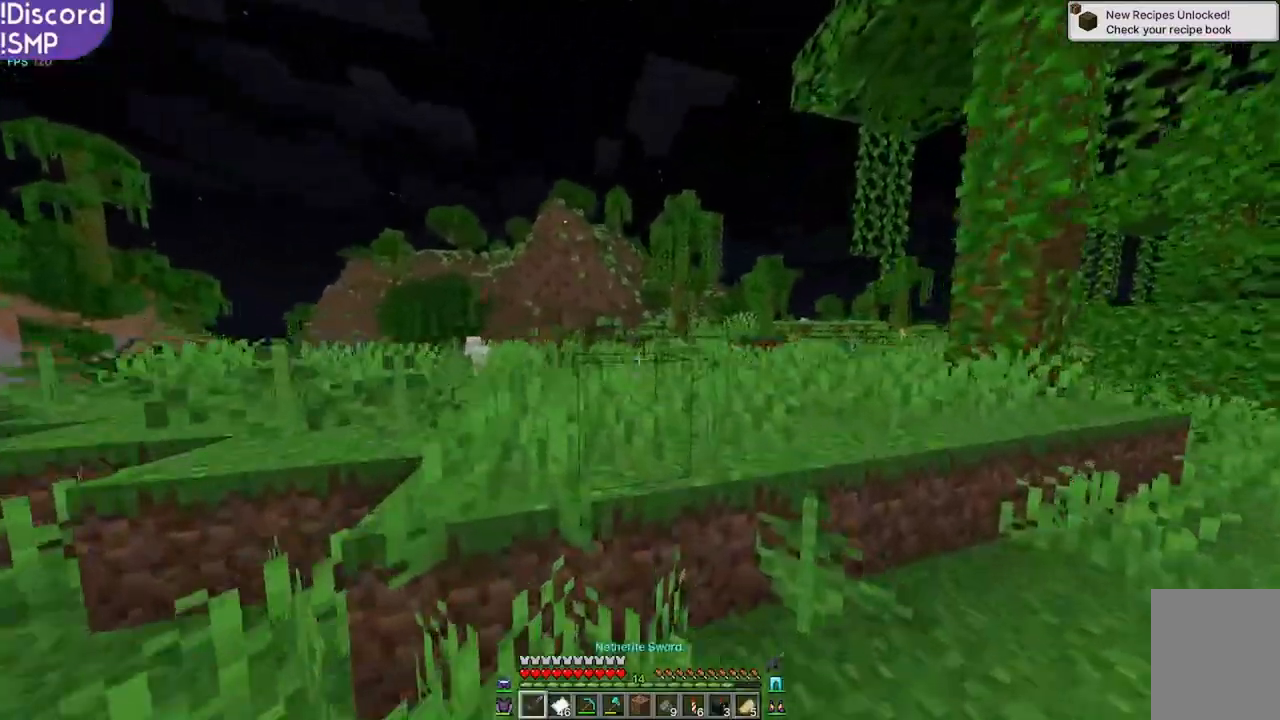
{"keys": ["w"], "mouse": [], "events": []}
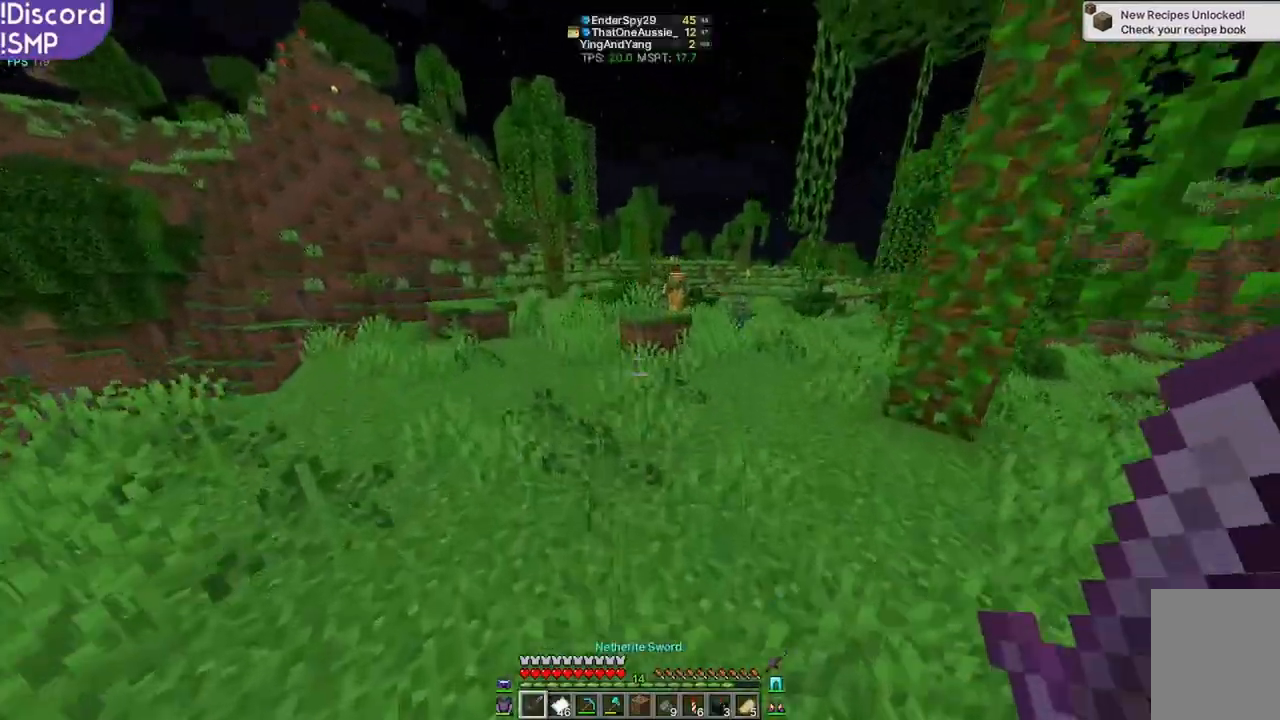
{"keys": ["w"], "mouse": [], "events": []}
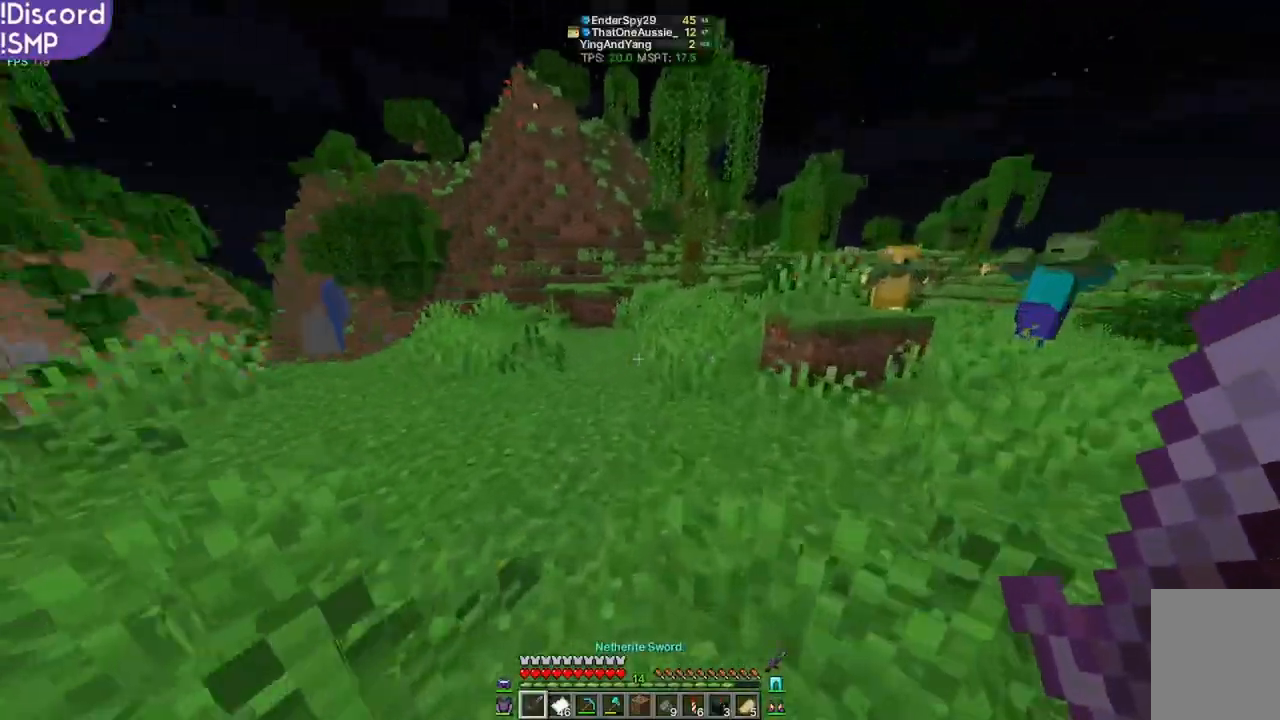
{"keys": ["w"], "mouse": [], "events": []}
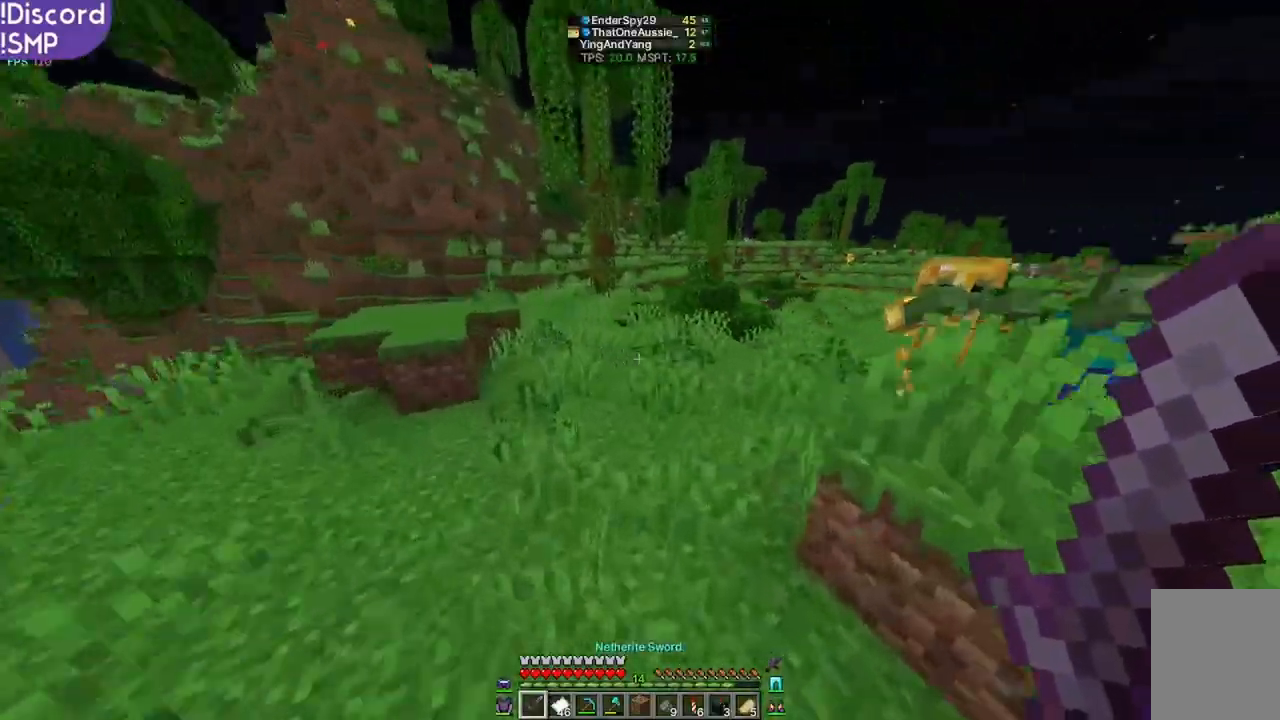
{"keys": ["w"], "mouse": [], "events": []}
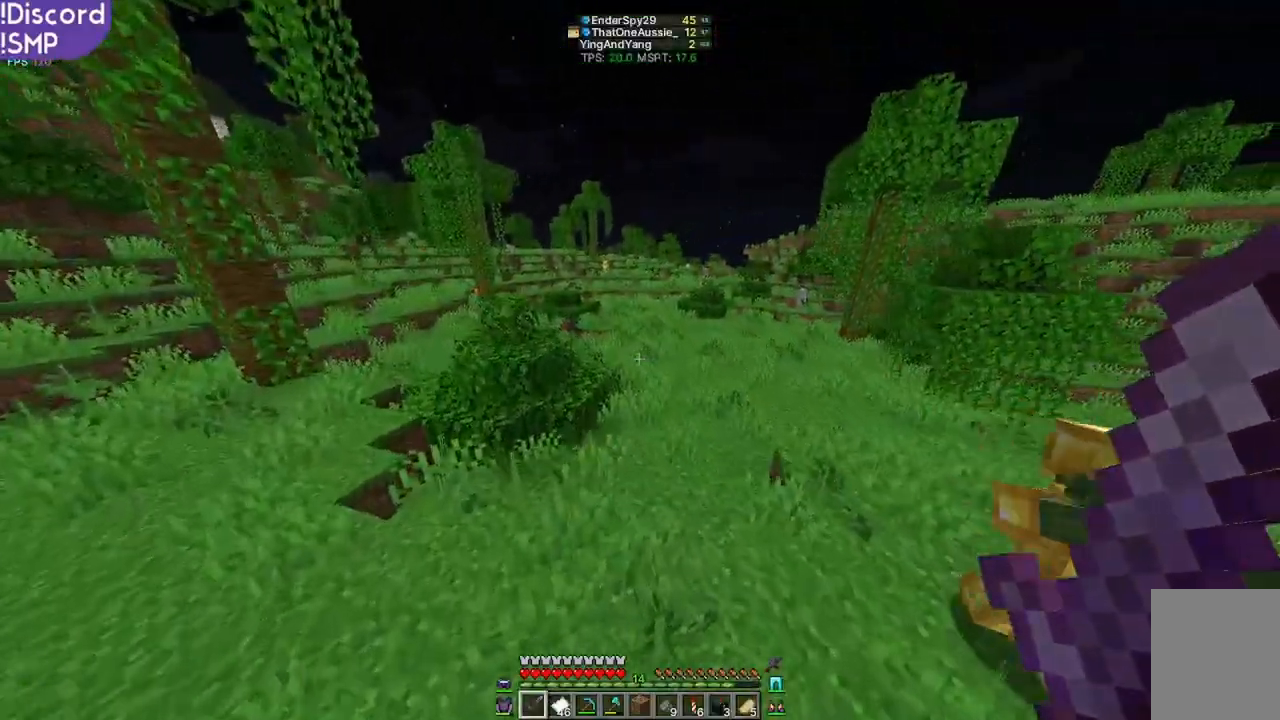
{"keys": ["w"], "mouse": [], "events": []}
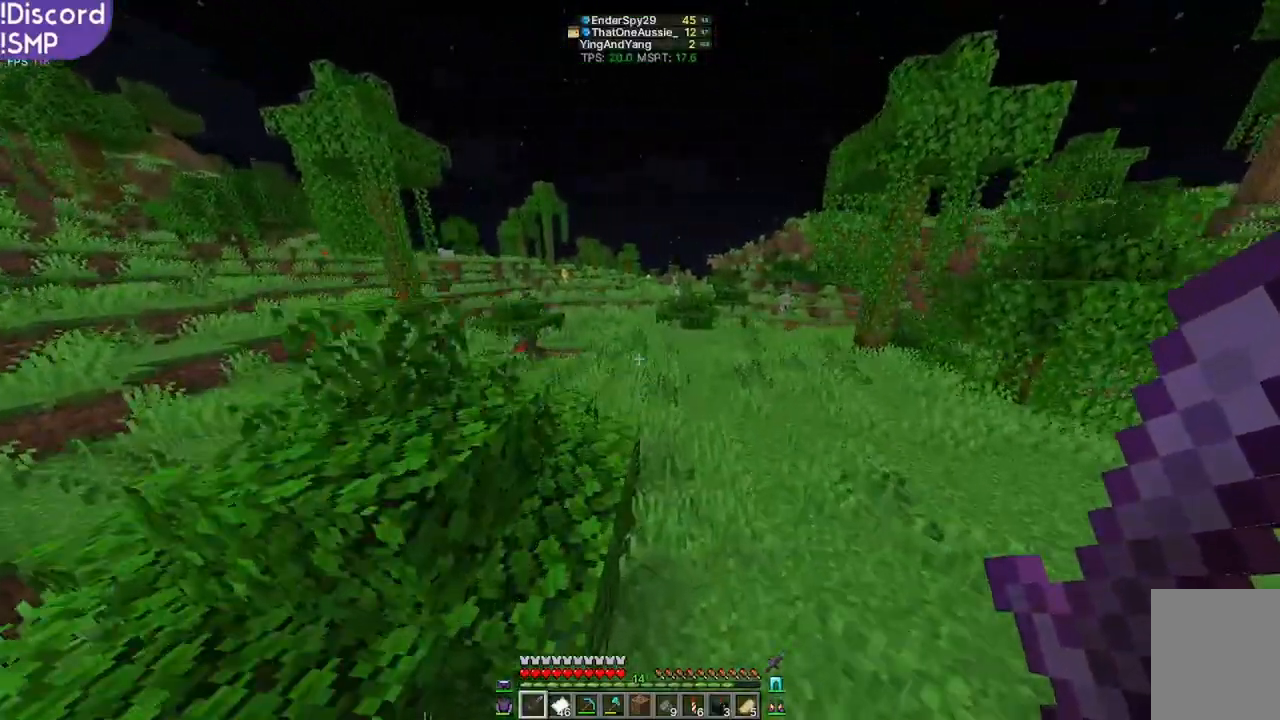
{"keys": ["w"], "mouse": [], "events": []}
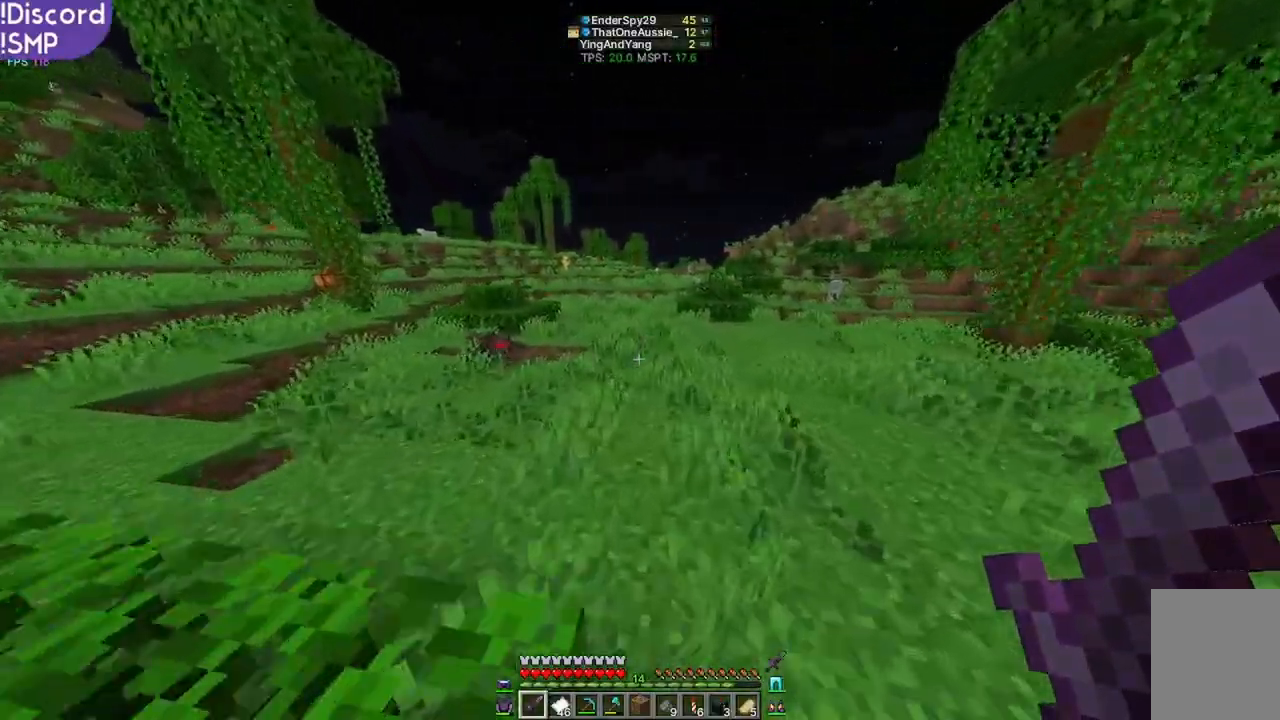
{"keys": ["w"], "mouse": [], "events": []}
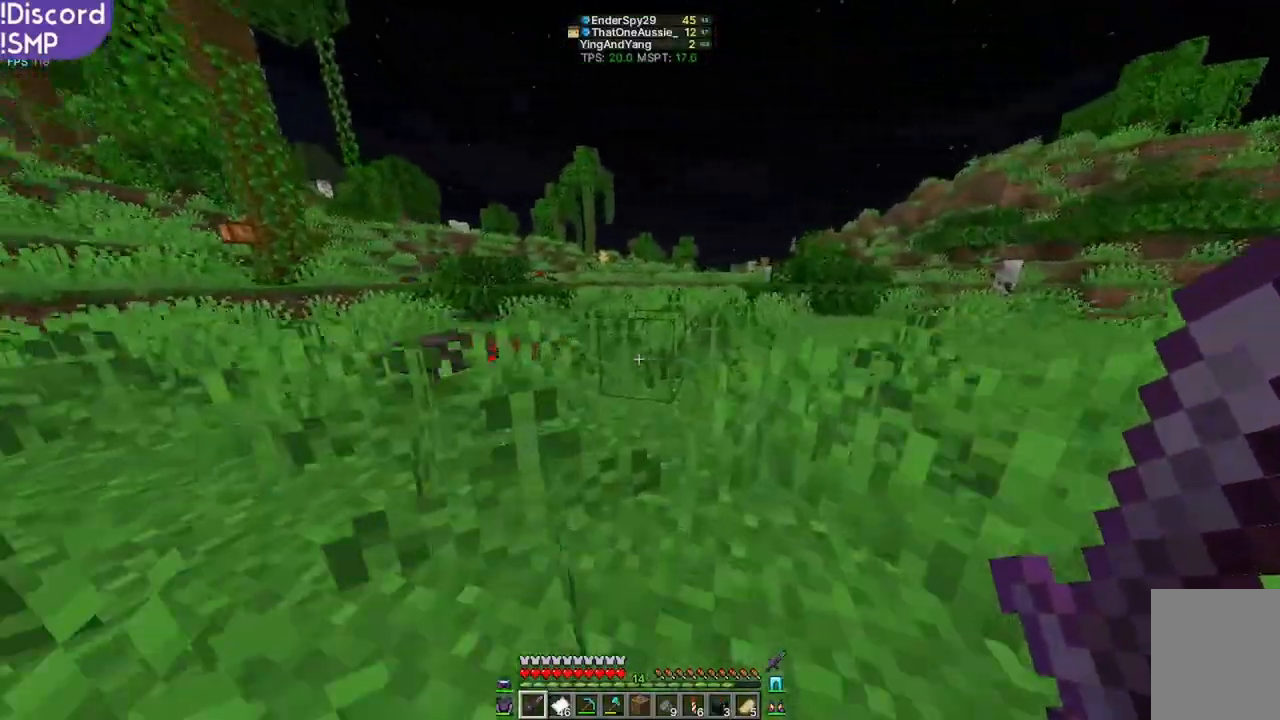
{"keys": ["w"], "mouse": [], "events": []}
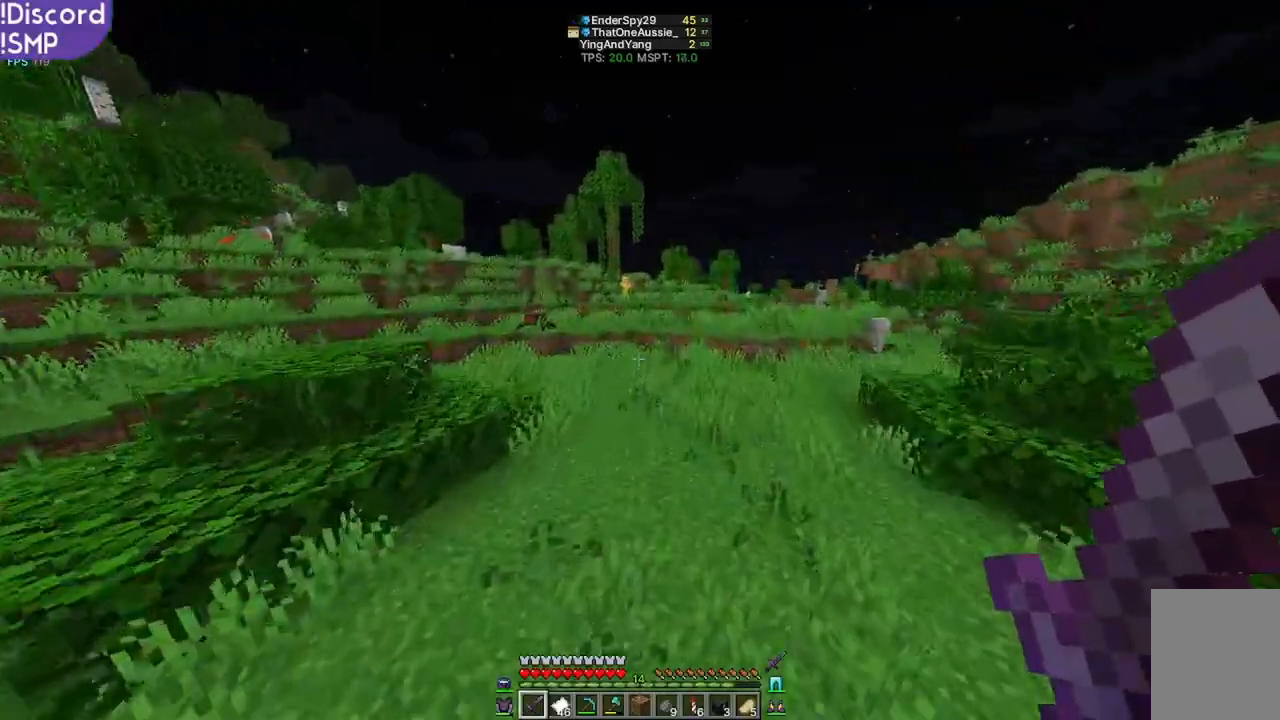
{"keys": ["w"], "mouse": [], "events": []}
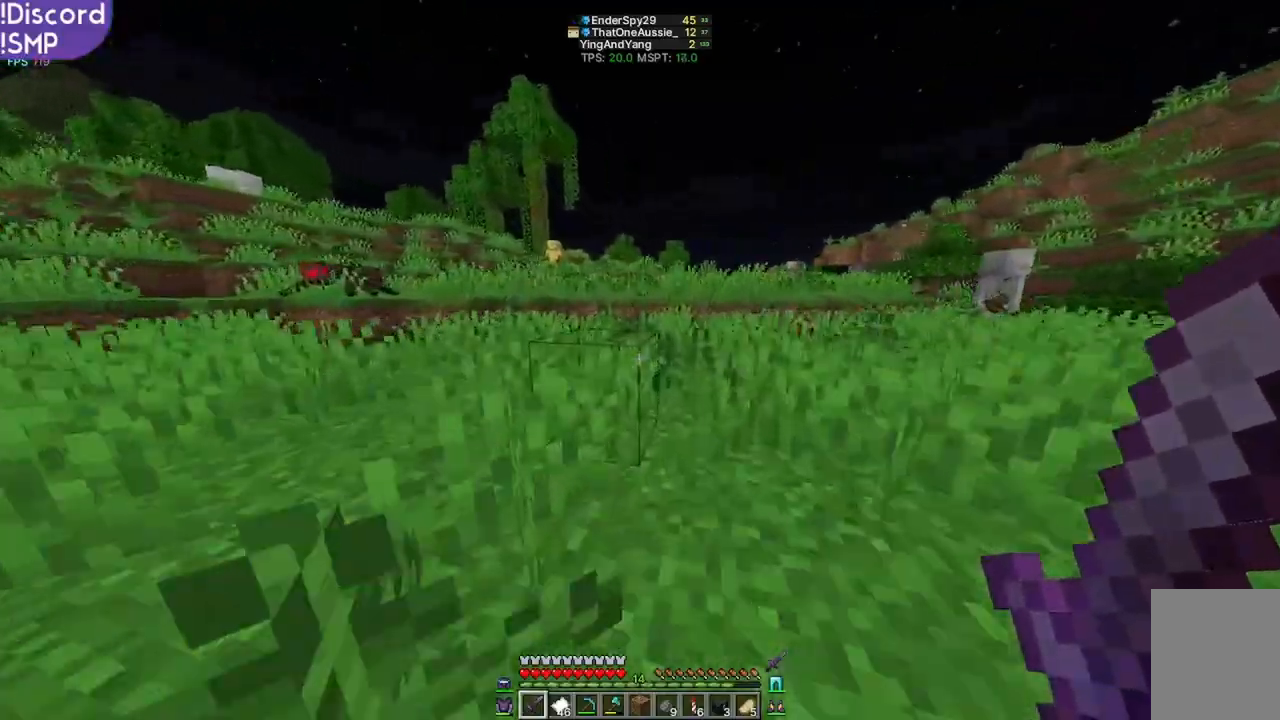
{"keys": ["w"], "mouse": [], "events": []}
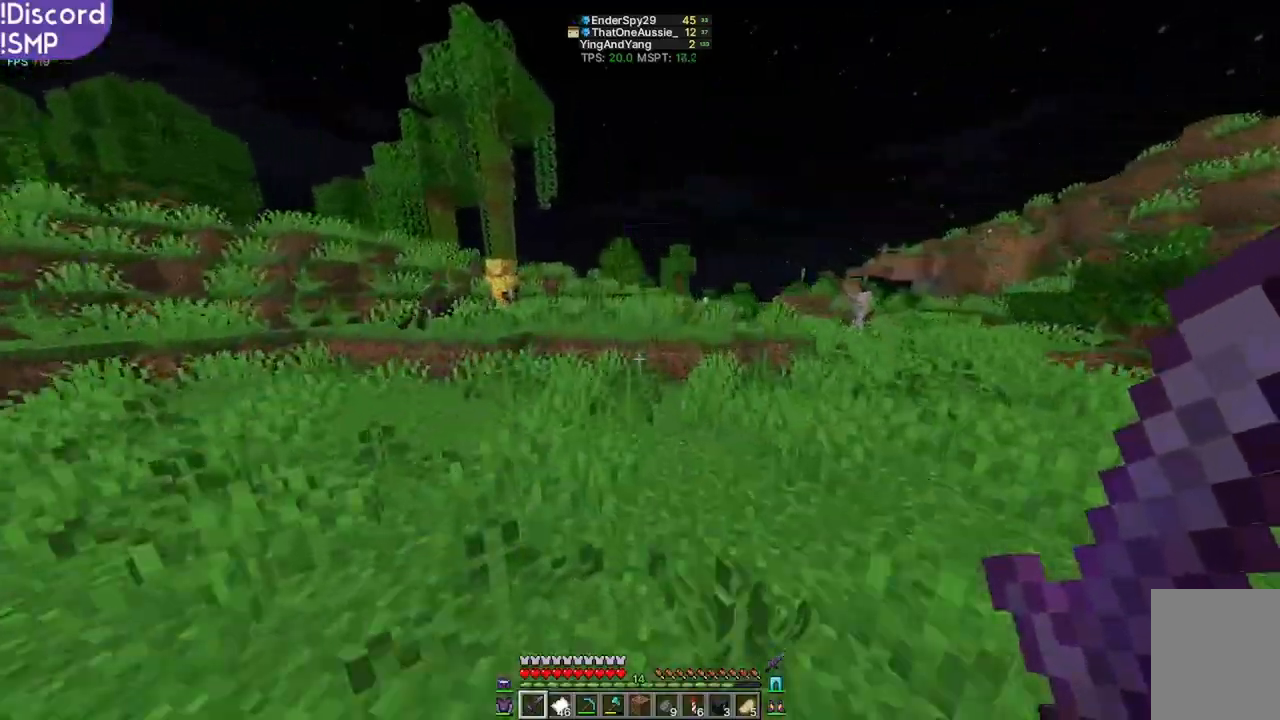
{"keys": ["w"], "mouse": [], "events": []}
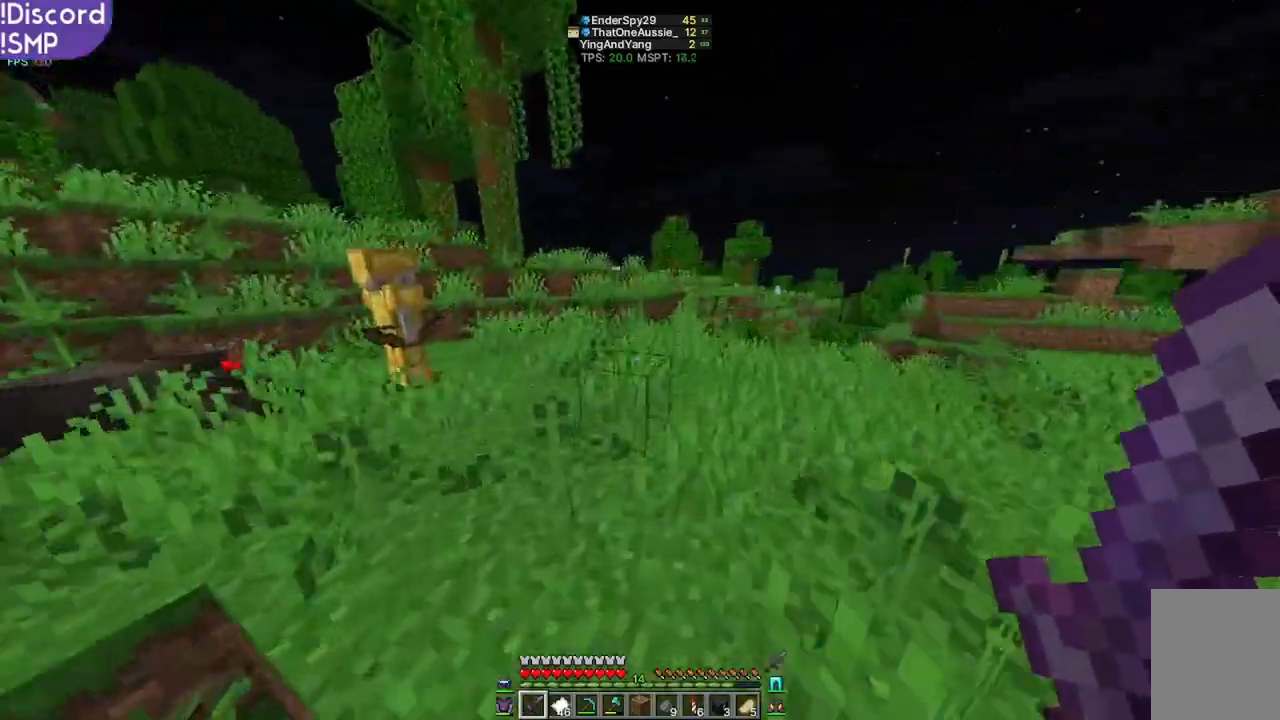
{"keys": ["w"], "mouse": [], "events": []}
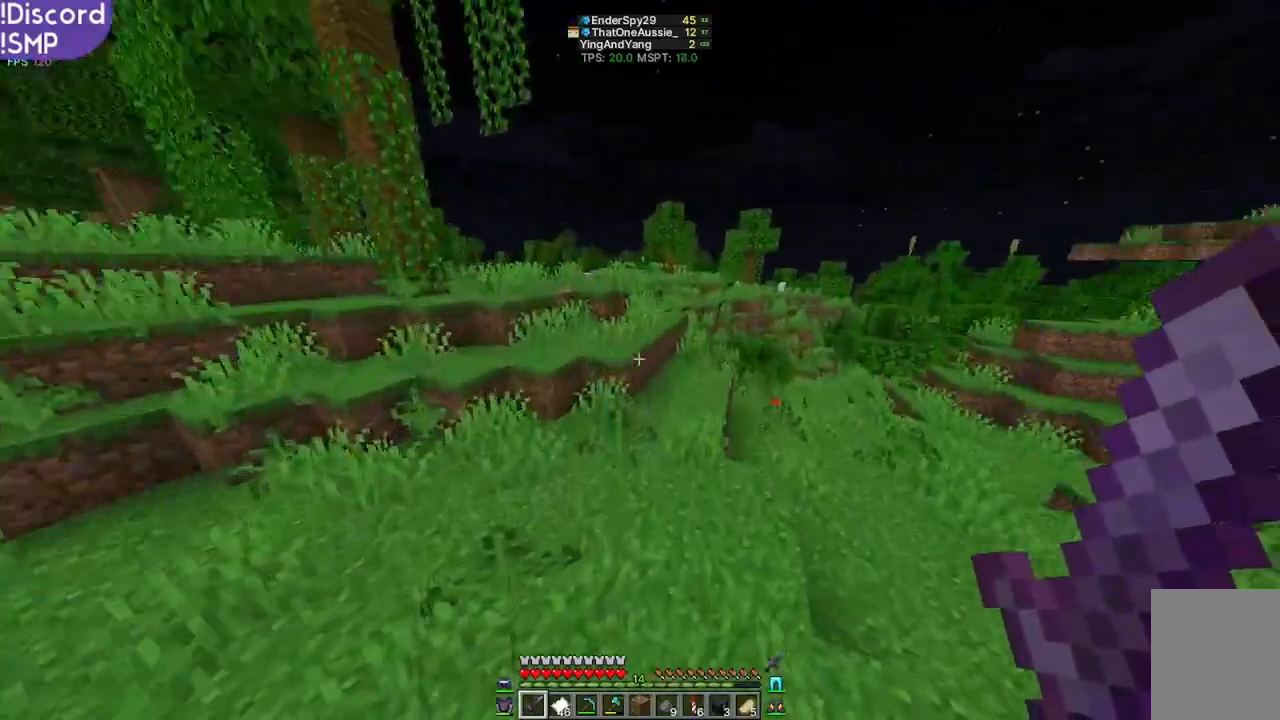
{"keys": ["w"], "mouse": [], "events": []}
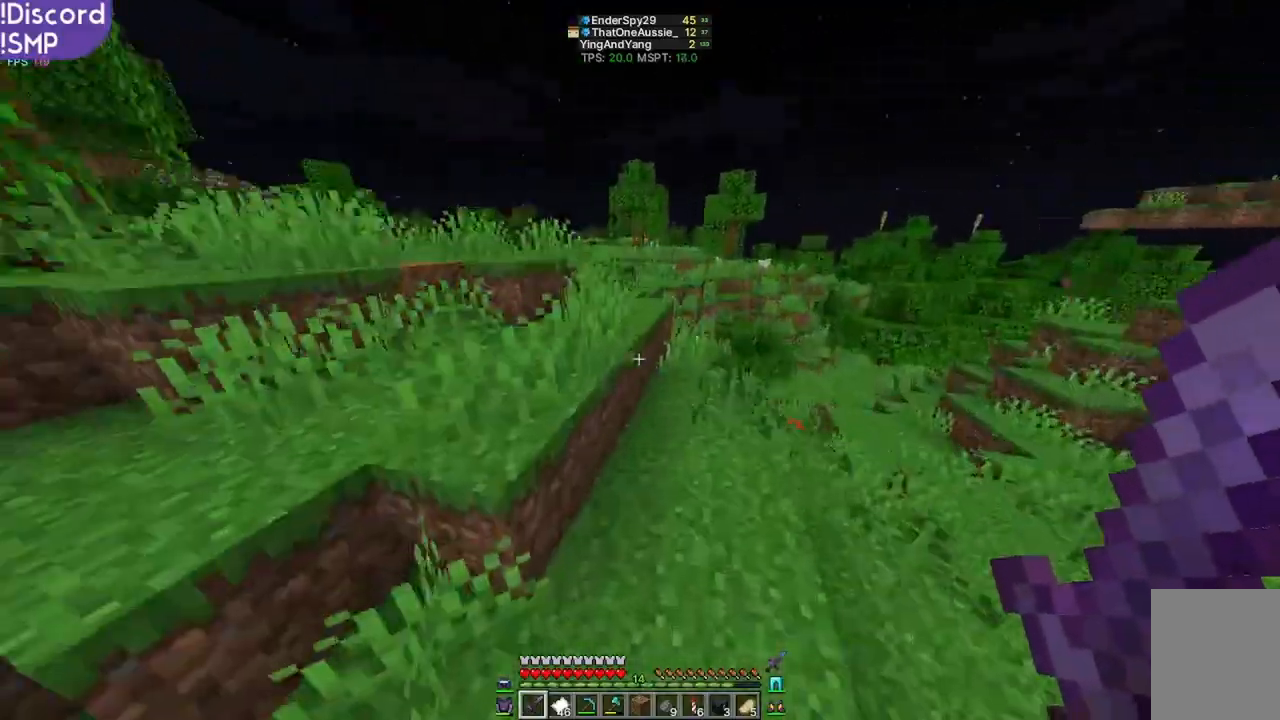
{"keys": ["w"], "mouse": [], "events": []}
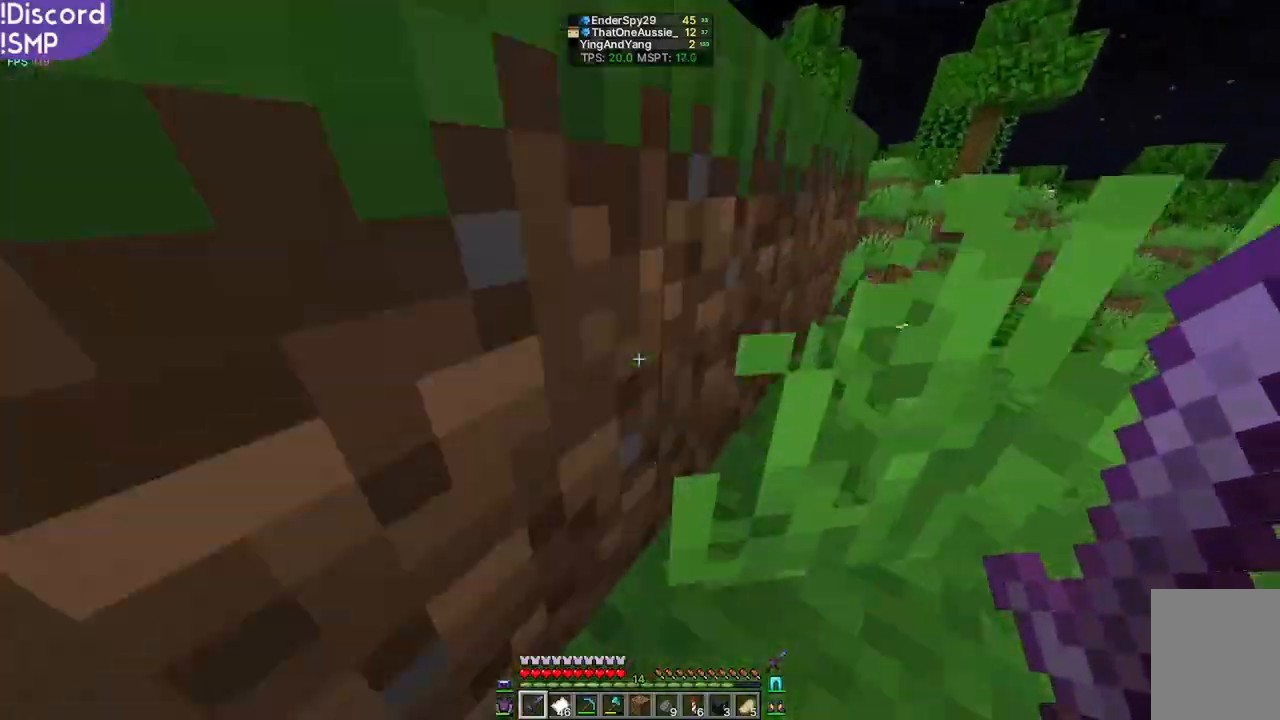
{"keys": ["w"], "mouse": [], "events": []}
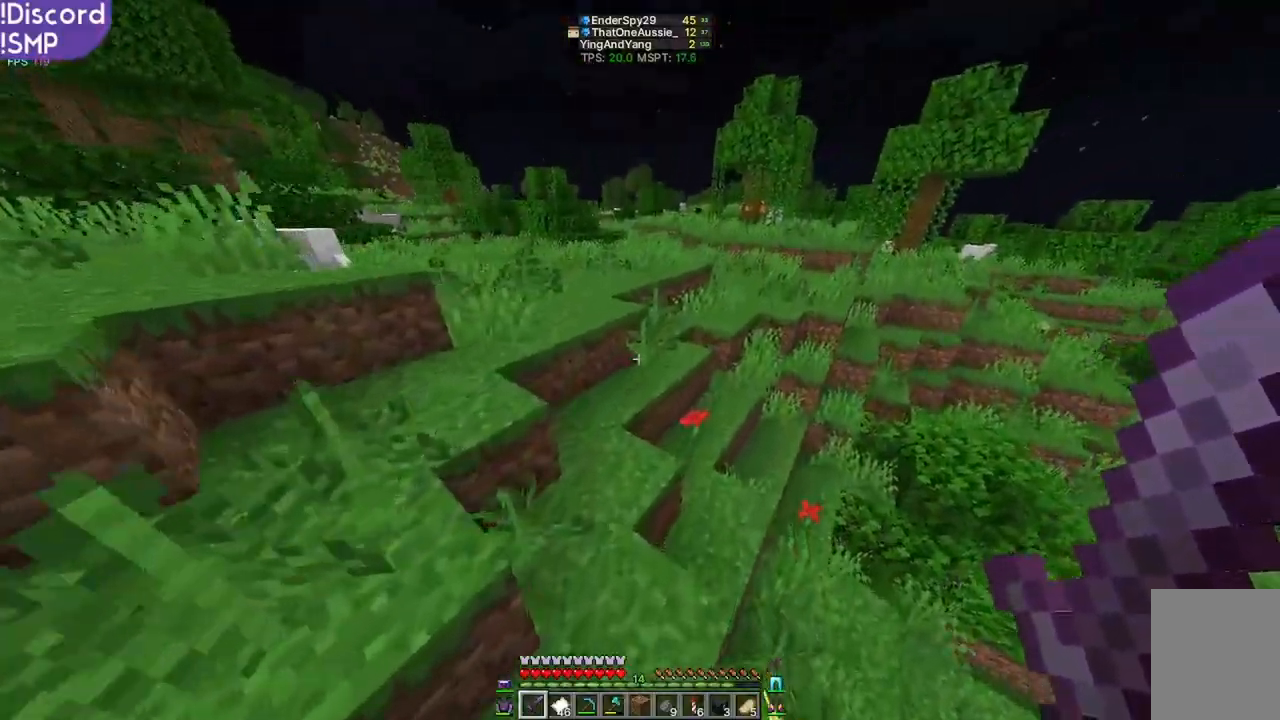
{"keys": ["w"], "mouse": [], "events": []}
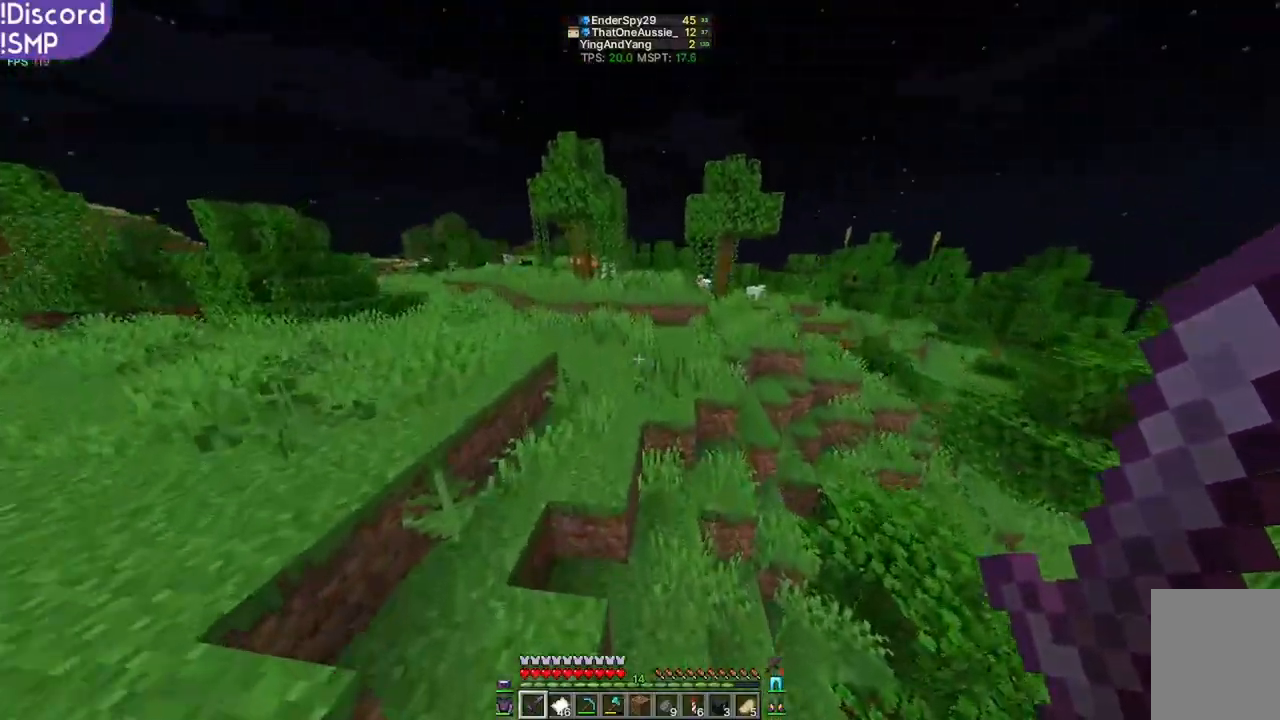
{"keys": ["w"], "mouse": [], "events": []}
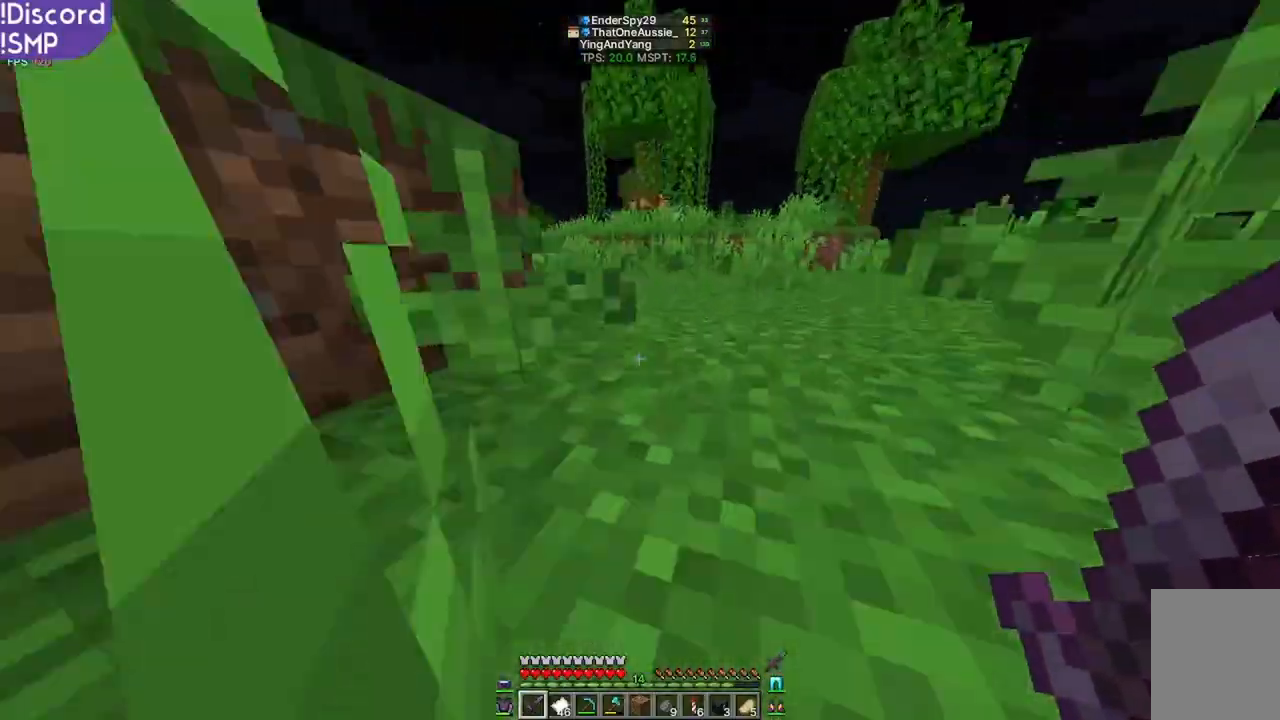
{"keys": ["w"], "mouse": [], "events": []}
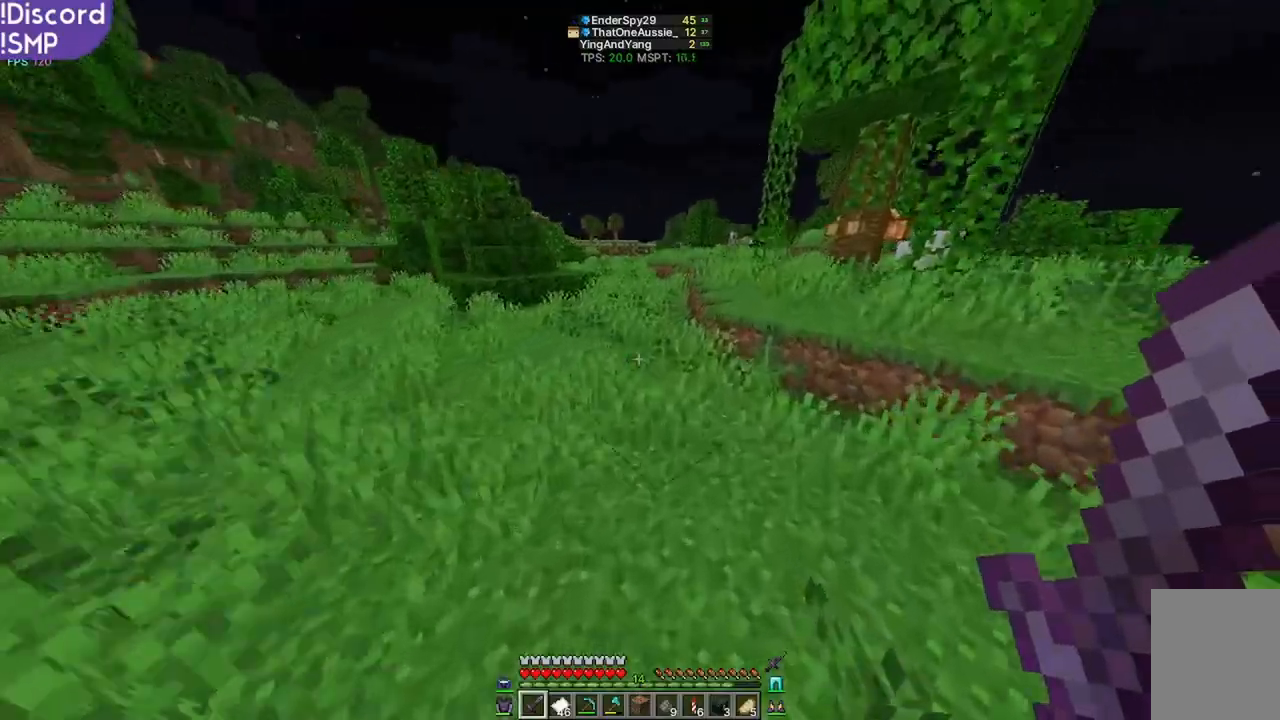
{"keys": ["w"], "mouse": [], "events": []}
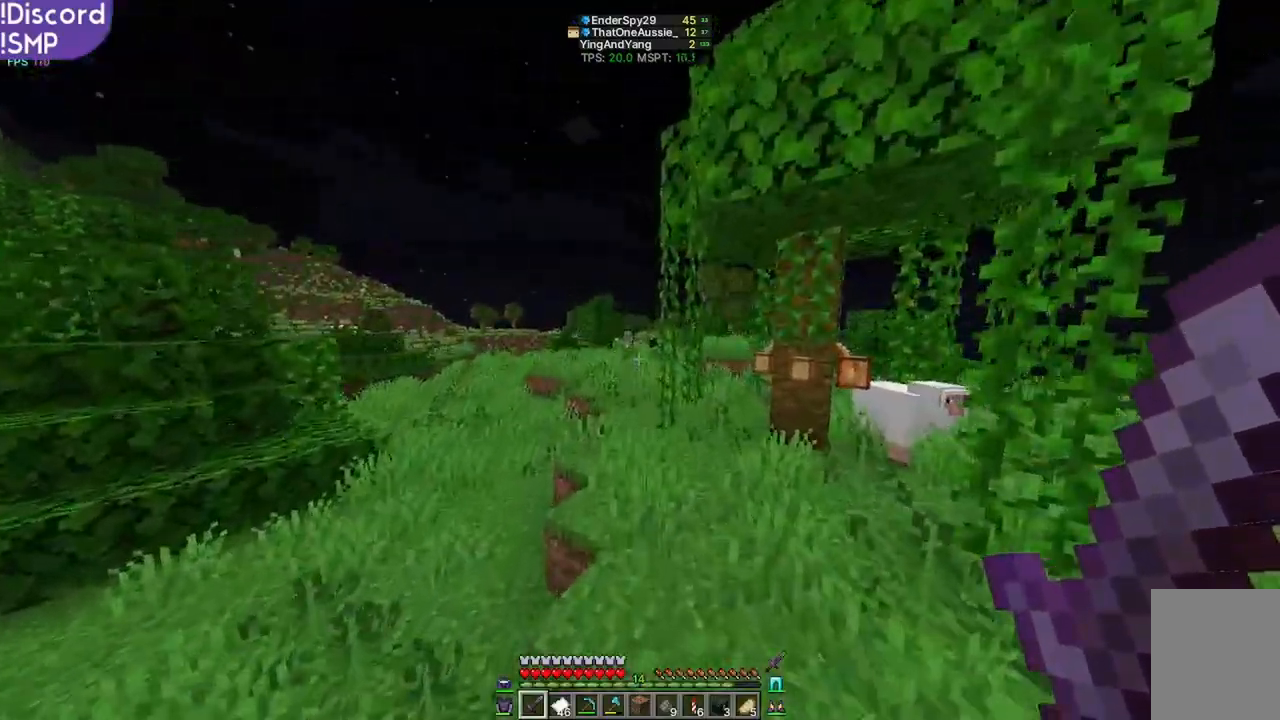
{"keys": ["w"], "mouse": [], "events": []}
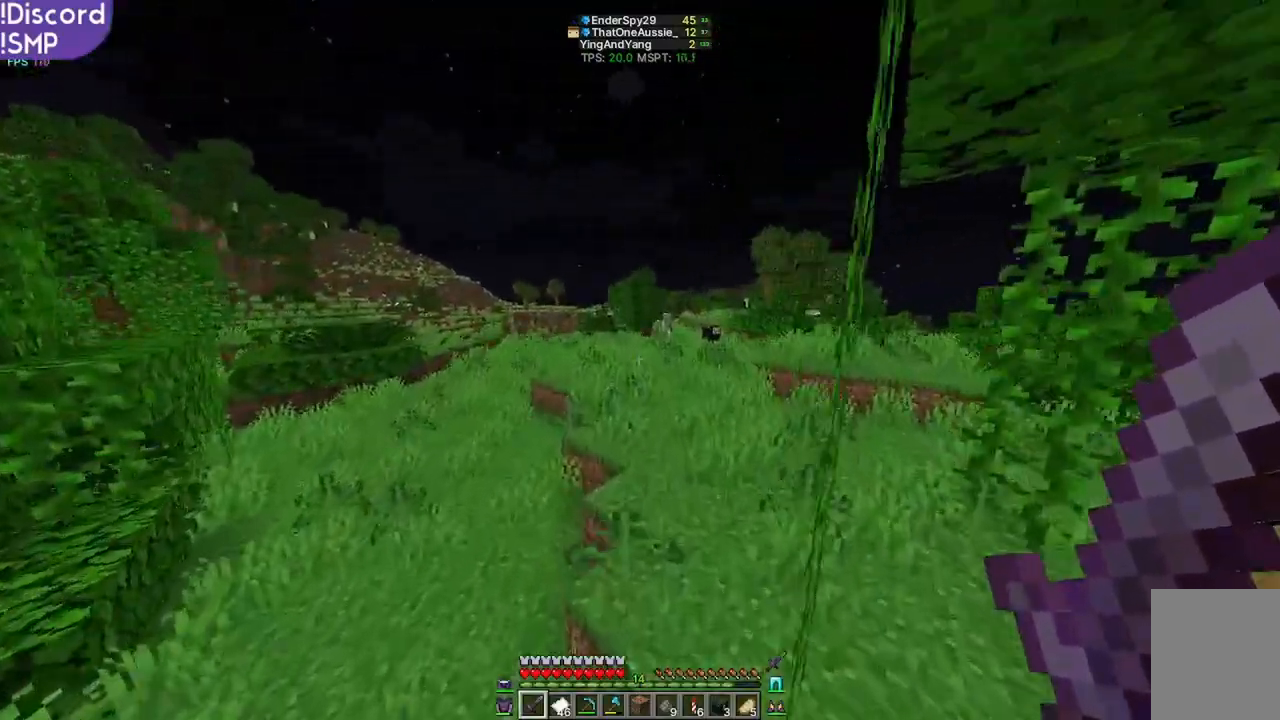
{"keys": ["w"], "mouse": [], "events": []}
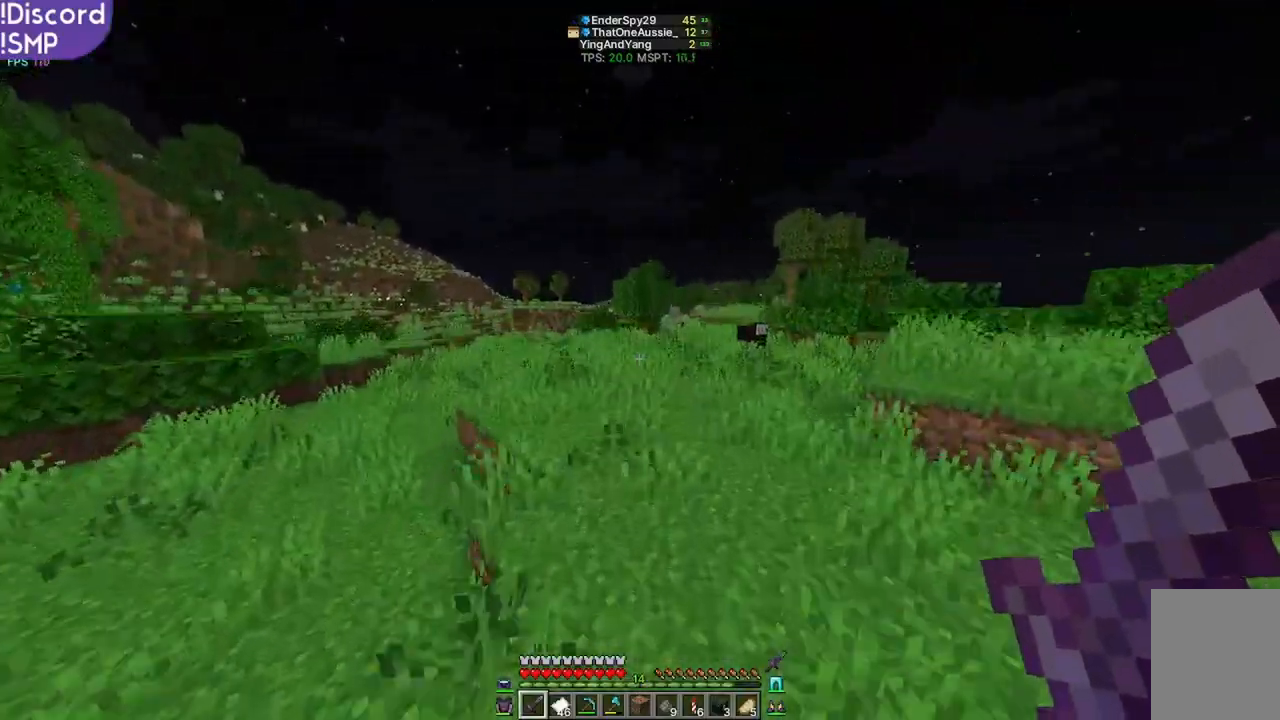
{"keys": ["w"], "mouse": [], "events": []}
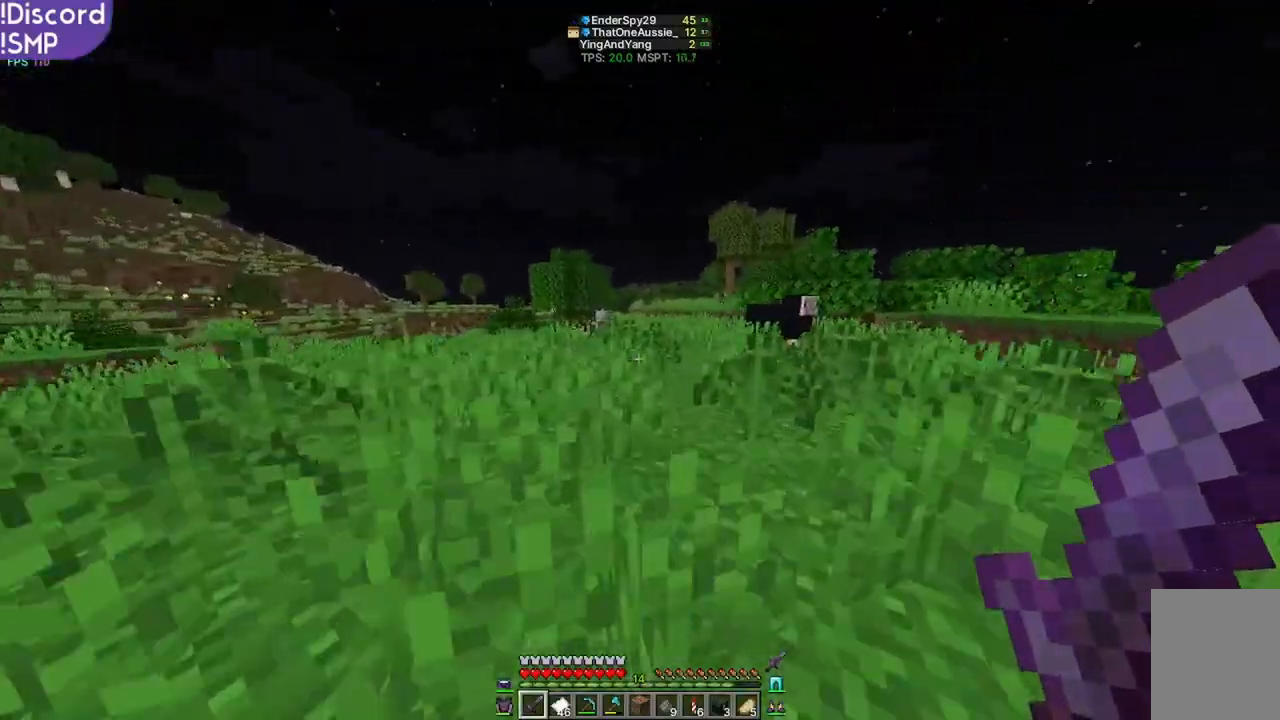
{"keys": ["w"], "mouse": [], "events": []}
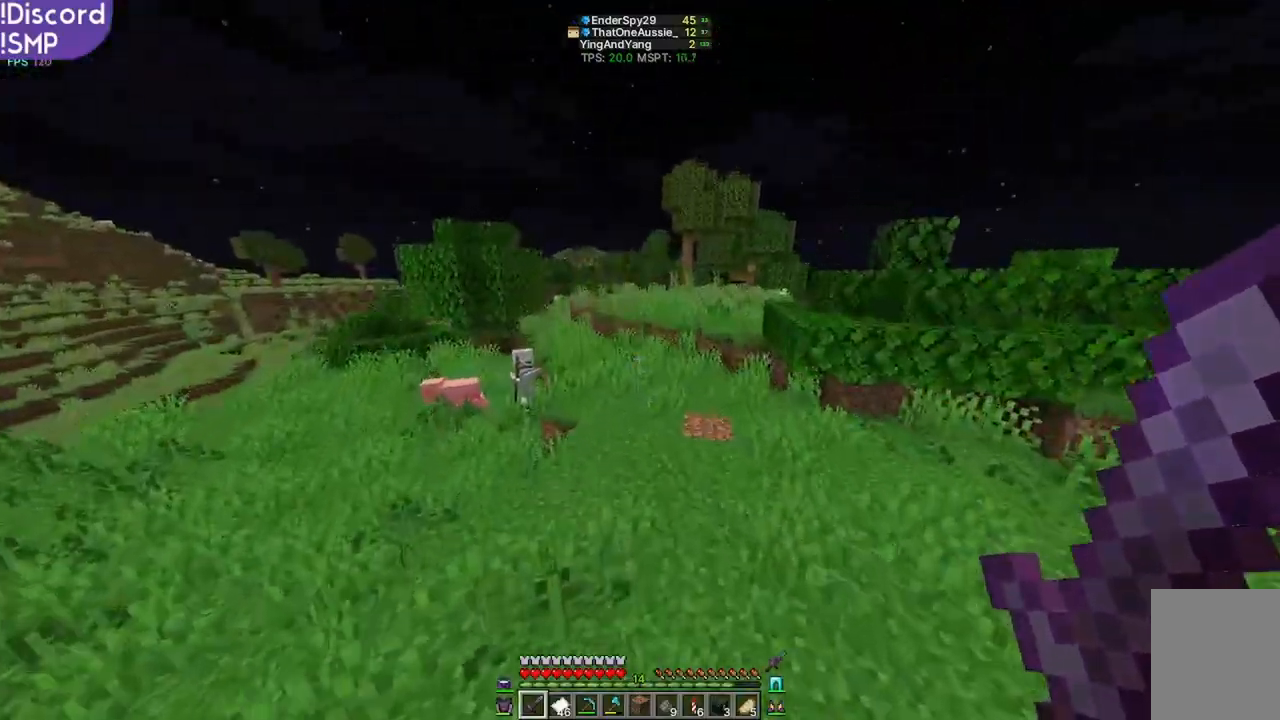
{"keys": ["w"], "mouse": [], "events": []}
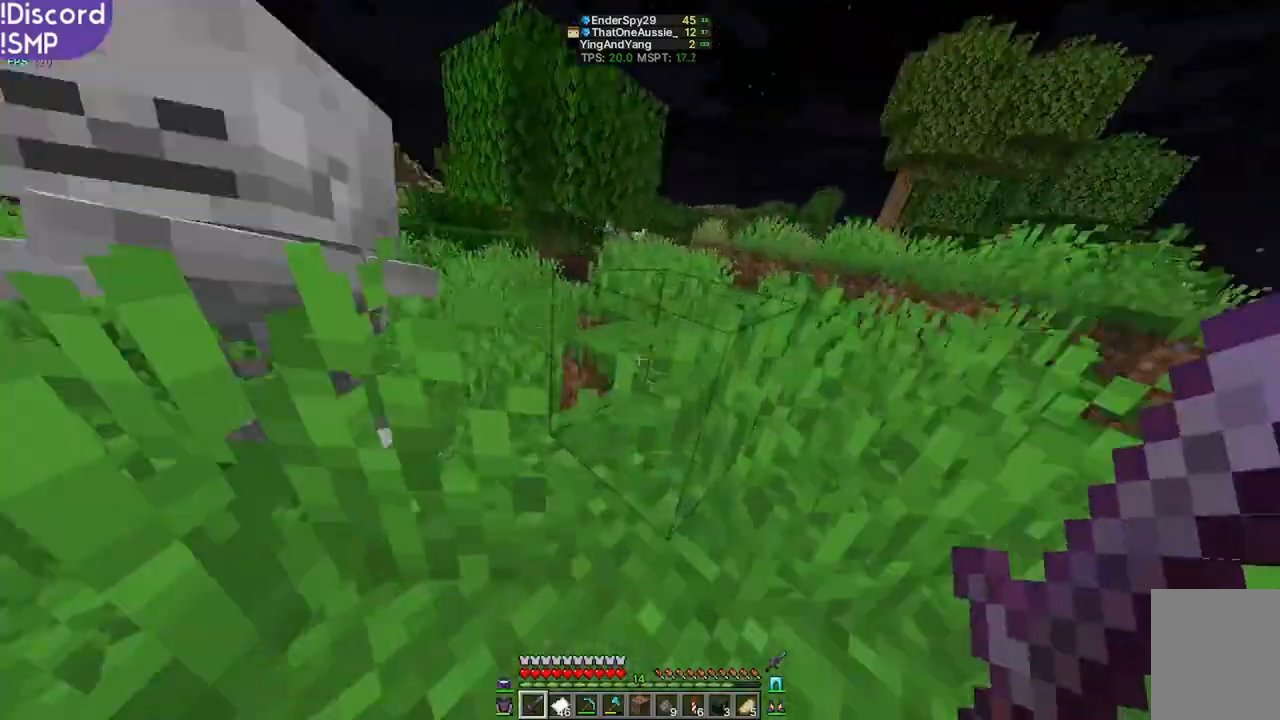
{"keys": ["w"], "mouse": [], "events": []}
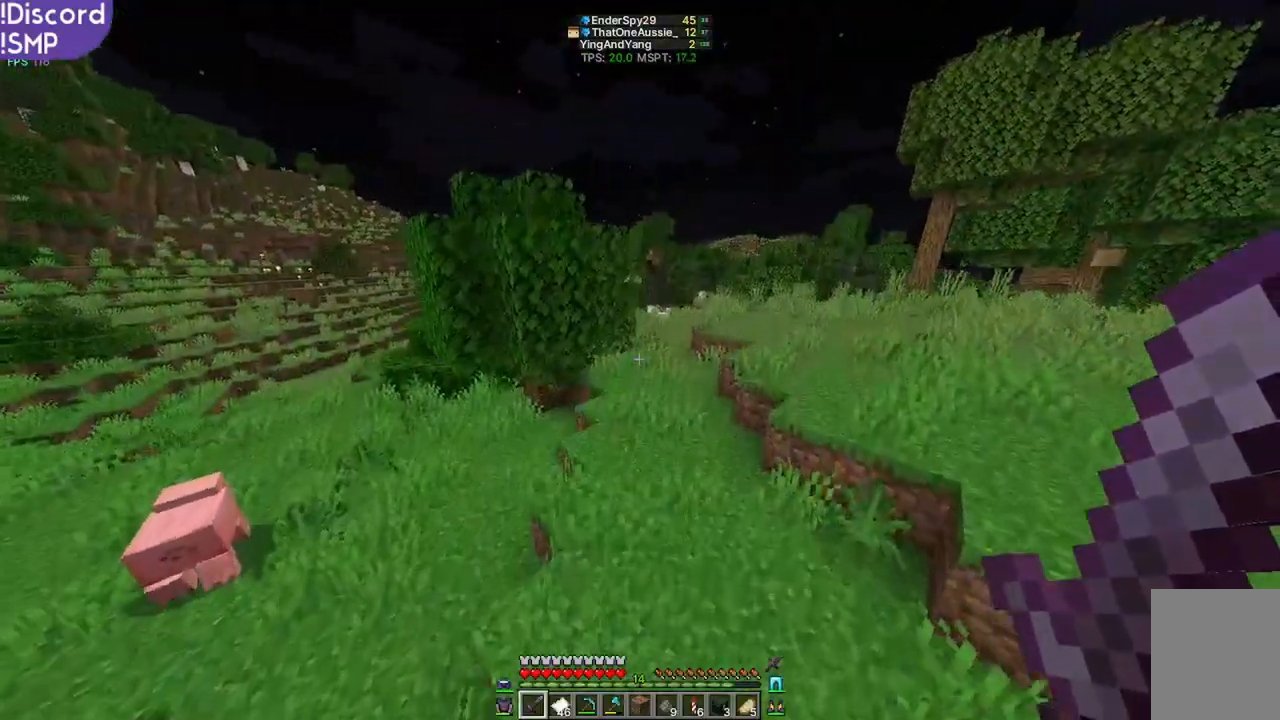
{"keys": ["w"], "mouse": [], "events": []}
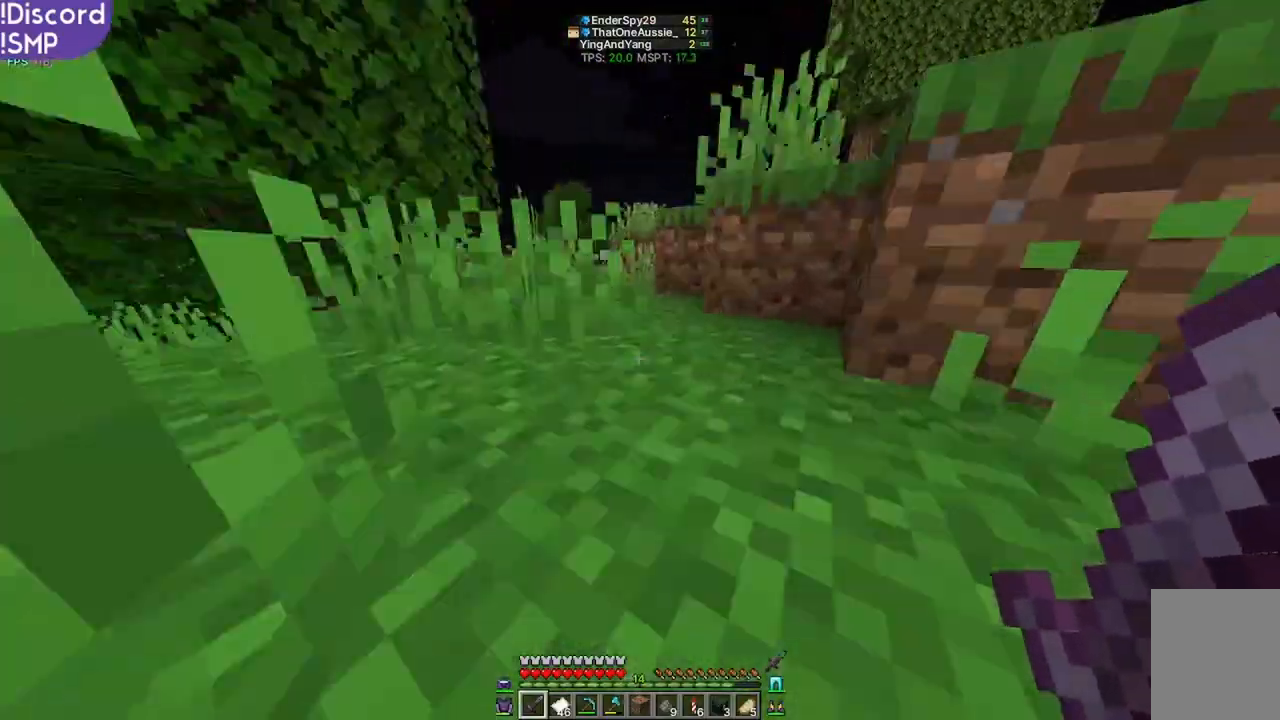
{"keys": ["w"], "mouse": [], "events": []}
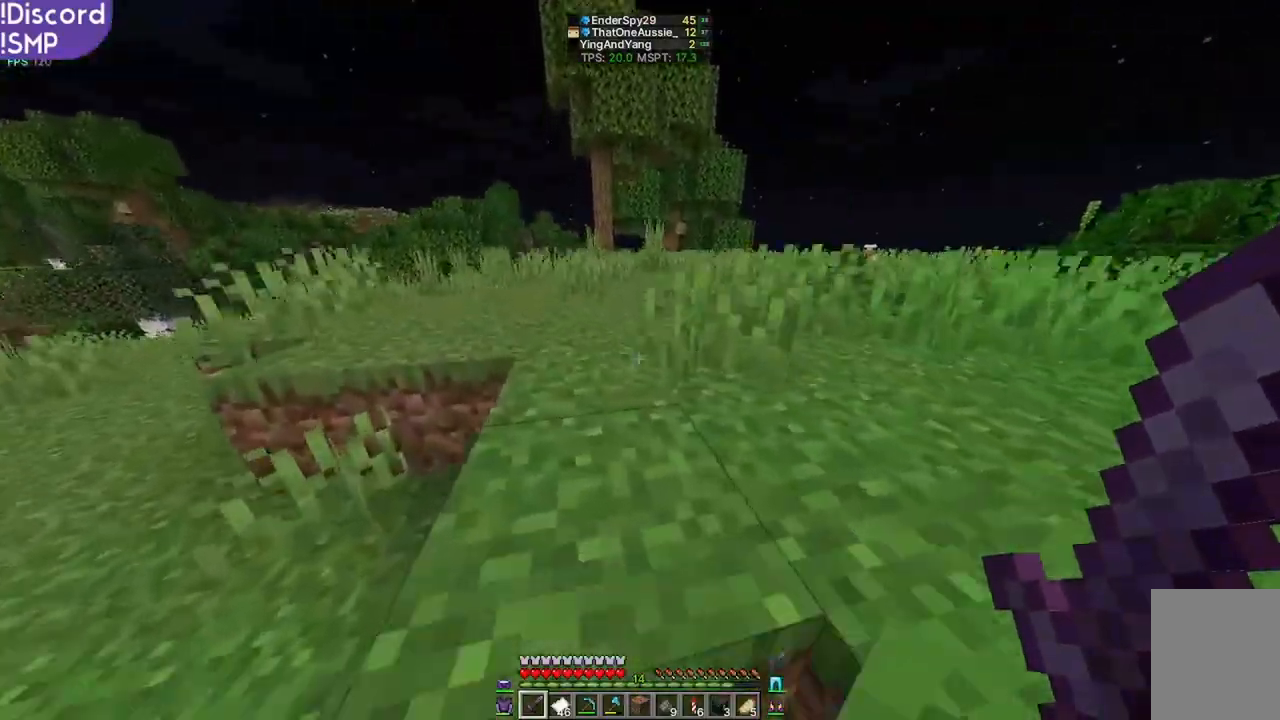
{"keys": ["w"], "mouse": [], "events": []}